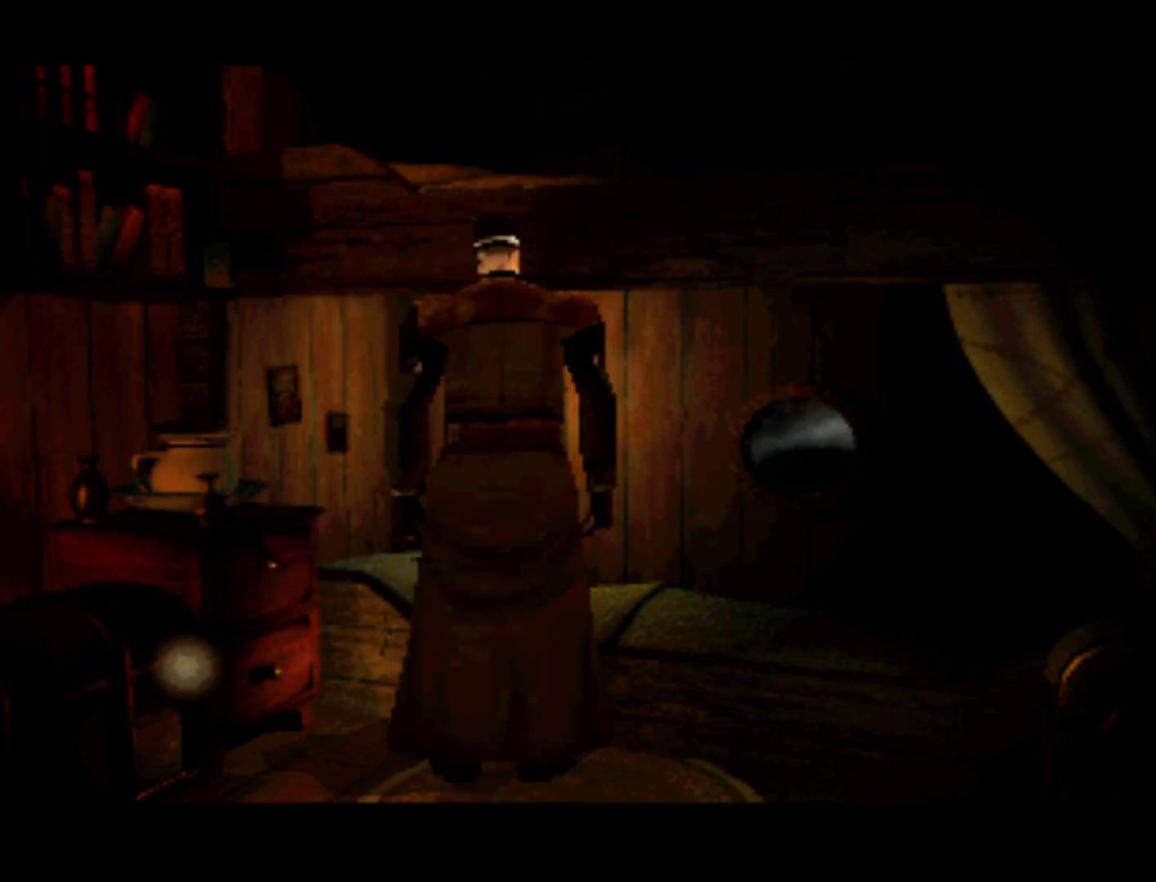
Gameplay with a controller (PlayStation layout); each line is a JSON object with the inputs held at the frame after it. "events" lists button and stick changes between this image and that frame as [ms after this image, input, new state], when the widget could be followed in between. Not read: L3 R3.
{"buttons": [], "left_stick": "center", "right_stick": "center", "events": [[117, "DPAD_RIGHT", "down"], [250, "DPAD_UP", "down"], [317, "DPAD_RIGHT", "up"], [483, "DPAD_UP", "up"]]}
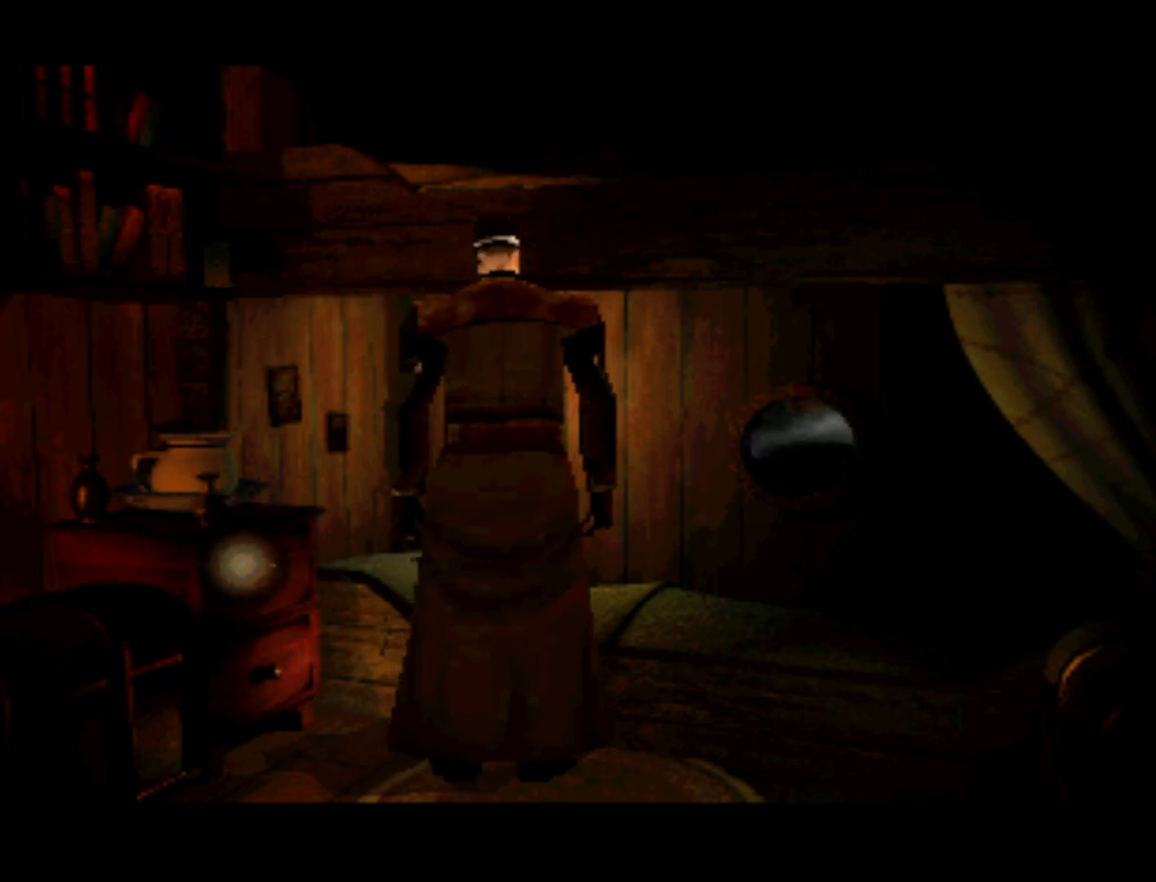
{"buttons": [], "left_stick": "center", "right_stick": "center", "events": []}
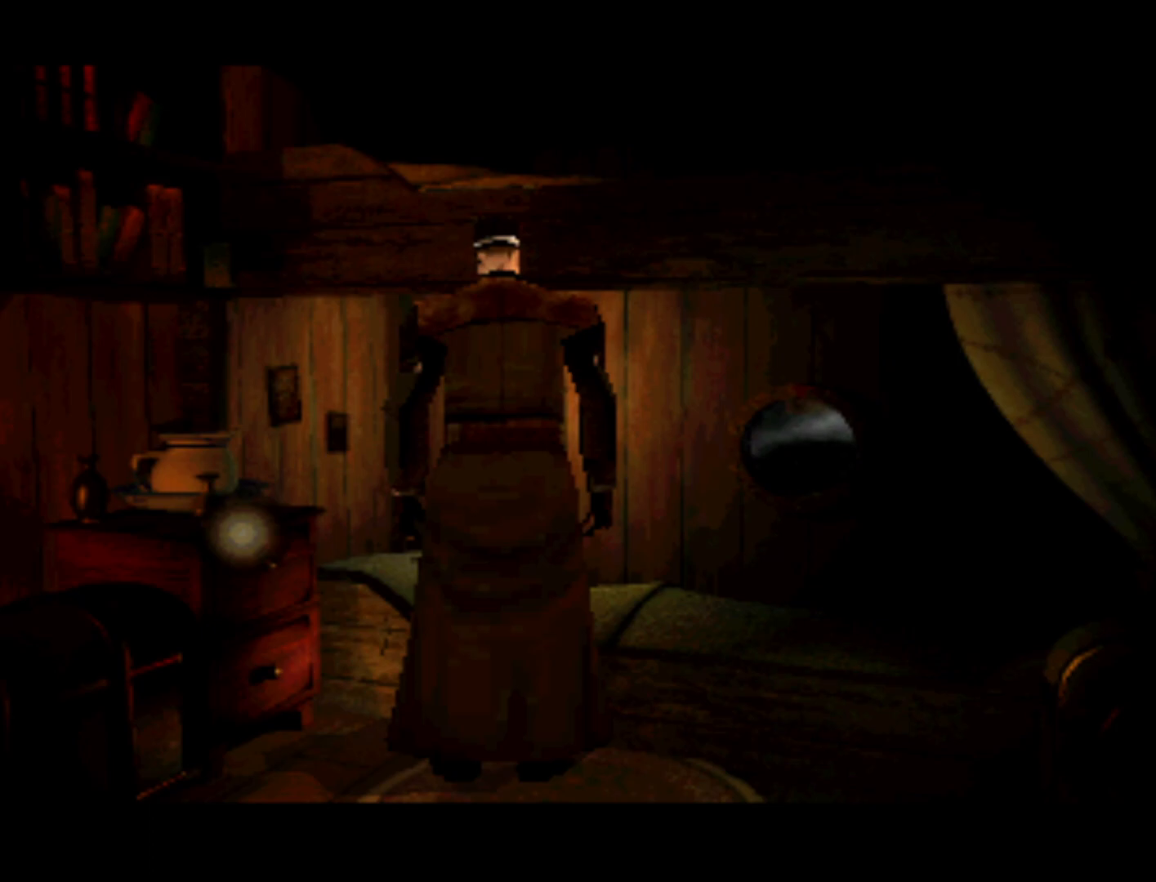
{"buttons": [], "left_stick": "center", "right_stick": "center", "events": [[83, "DPAD_LEFT", "down"], [350, "DPAD_LEFT", "up"]]}
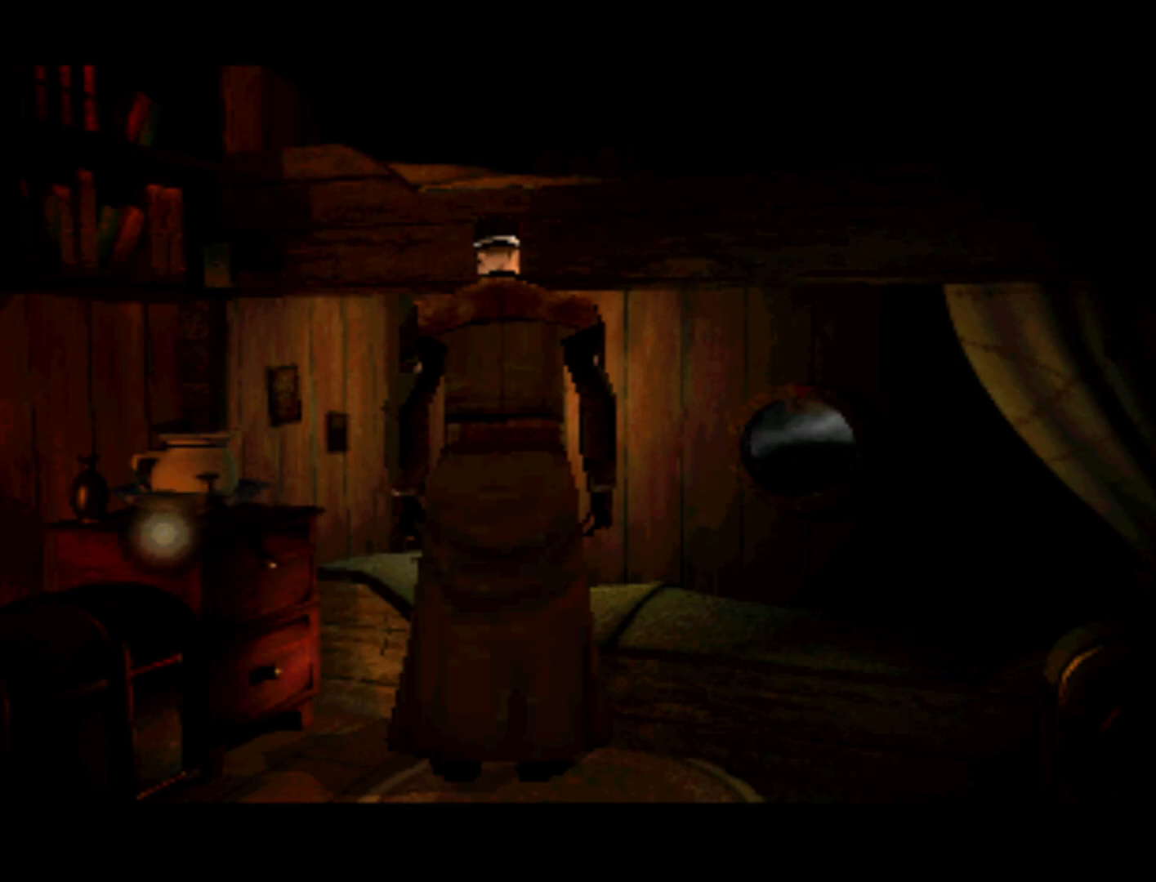
{"buttons": [], "left_stick": "center", "right_stick": "center", "events": [[50, "DPAD_UP", "down"], [183, "DPAD_RIGHT", "down"], [183, "DPAD_UP", "up"], [383, "DPAD_RIGHT", "up"]]}
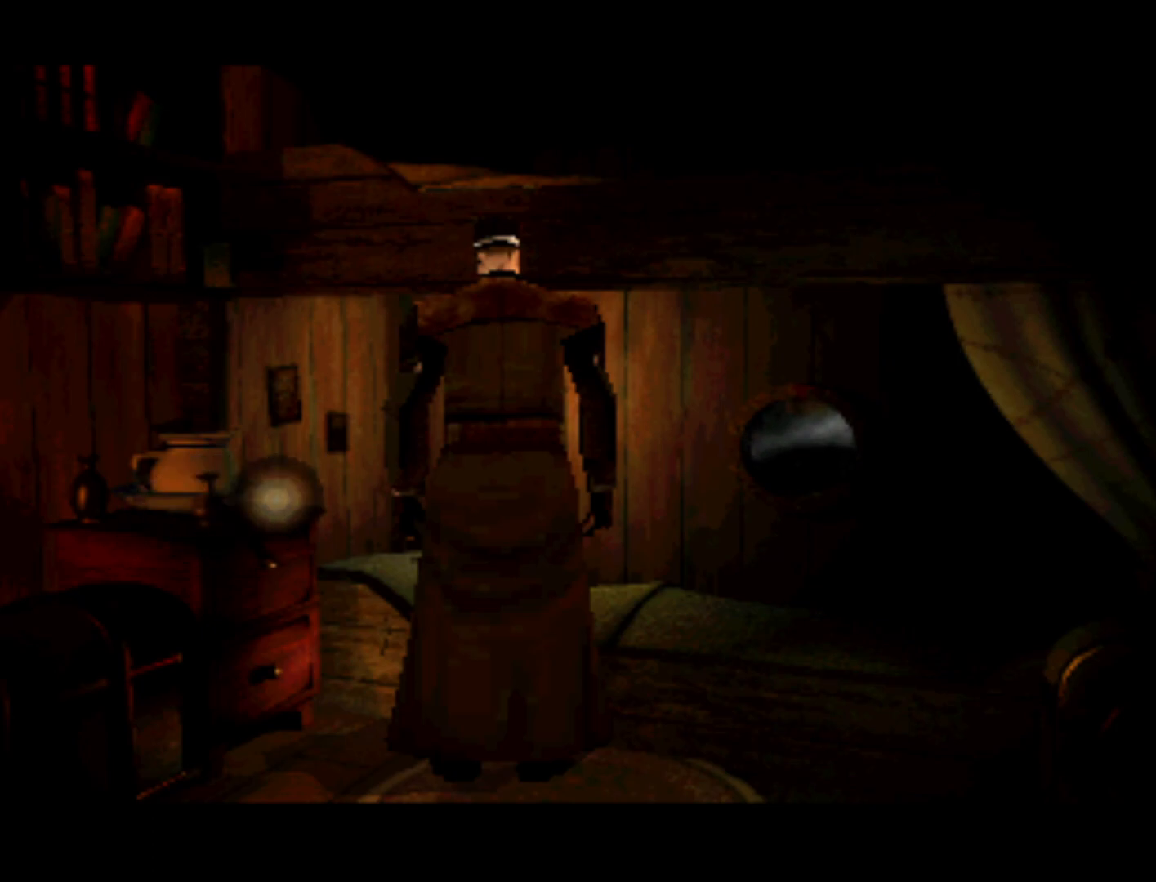
{"buttons": [], "left_stick": "center", "right_stick": "center", "events": [[133, "DPAD_LEFT", "down"], [133, "DPAD_UP", "down"], [450, "DPAD_LEFT", "up"], [483, "DPAD_UP", "up"]]}
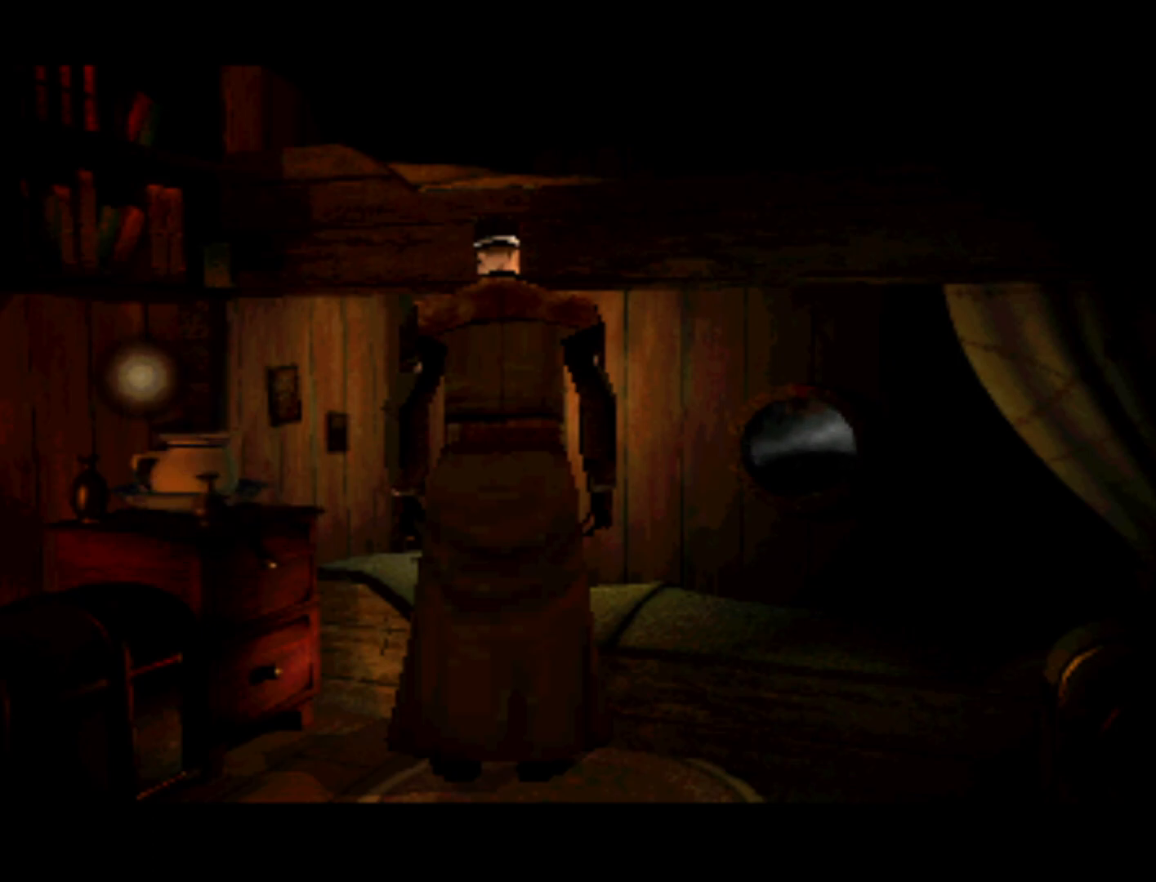
{"buttons": ["DPAD_RIGHT"], "left_stick": "center", "right_stick": "center", "events": [[150, "DPAD_RIGHT", "down"]]}
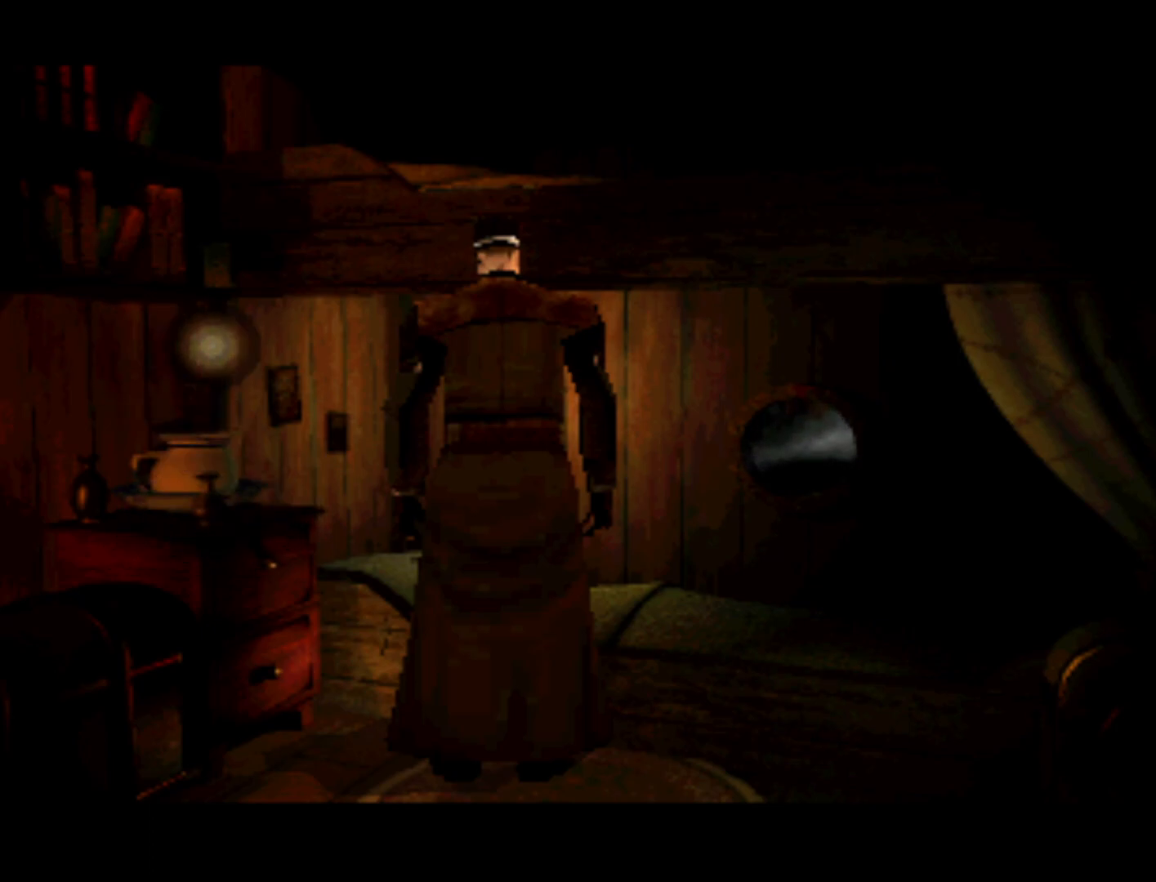
{"buttons": ["DPAD_UP", "DPAD_LEFT"], "left_stick": "center", "right_stick": "center", "events": [[117, "DPAD_RIGHT", "up"], [283, "DPAD_LEFT", "down"], [350, "DPAD_UP", "down"]]}
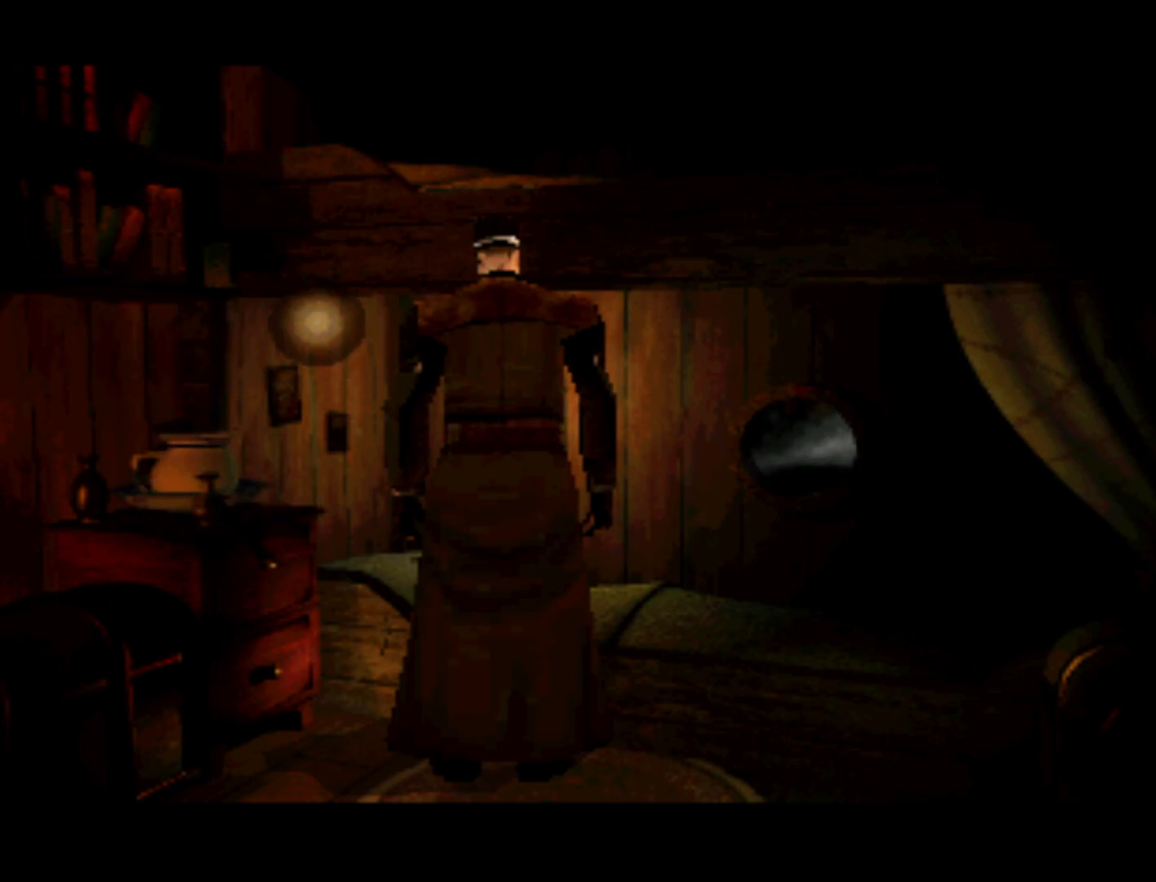
{"buttons": ["DPAD_DOWN", "DPAD_RIGHT"], "left_stick": "center", "right_stick": "center", "events": [[150, "DPAD_LEFT", "up"], [150, "DPAD_UP", "up"], [350, "DPAD_RIGHT", "down"], [417, "DPAD_DOWN", "down"]]}
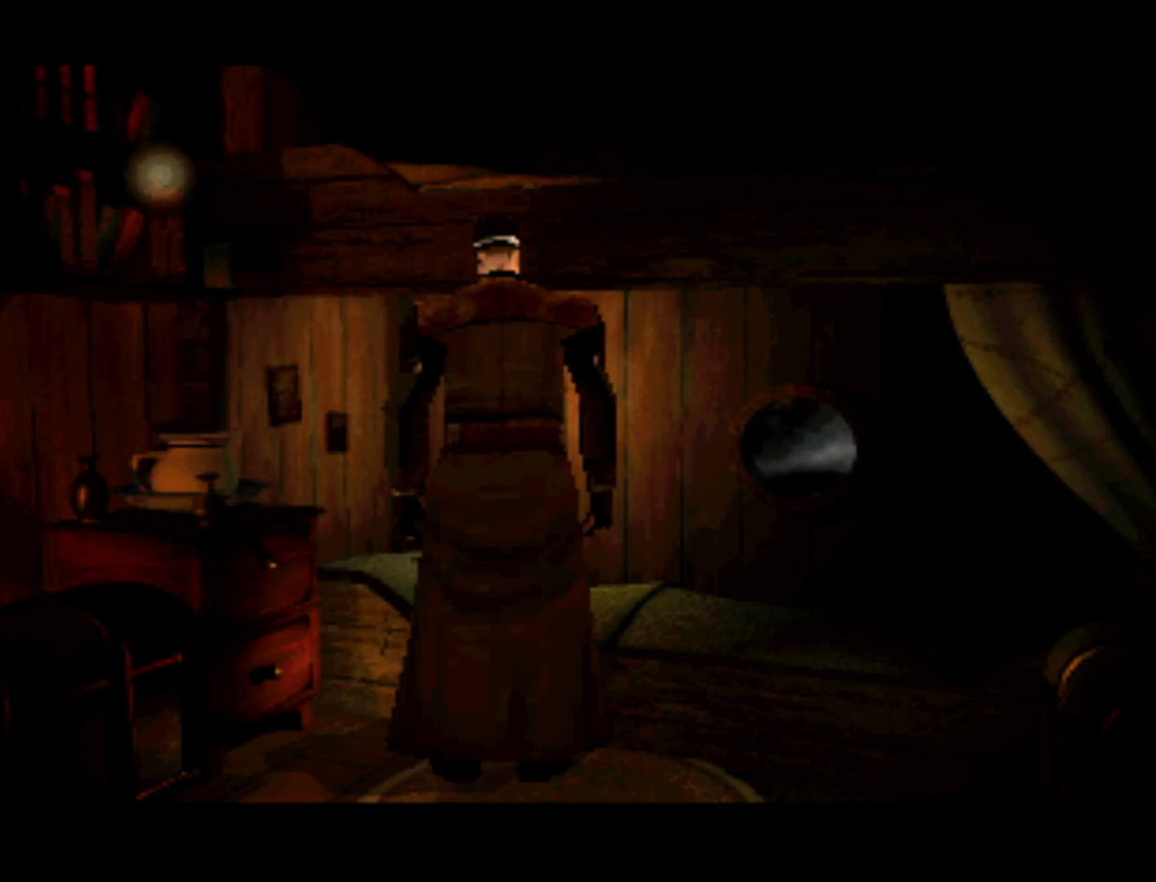
{"buttons": ["DPAD_UP", "DPAD_LEFT"], "left_stick": "center", "right_stick": "center", "events": [[17, "DPAD_RIGHT", "up"], [150, "DPAD_DOWN", "up"], [483, "DPAD_LEFT", "down"], [483, "DPAD_UP", "down"]]}
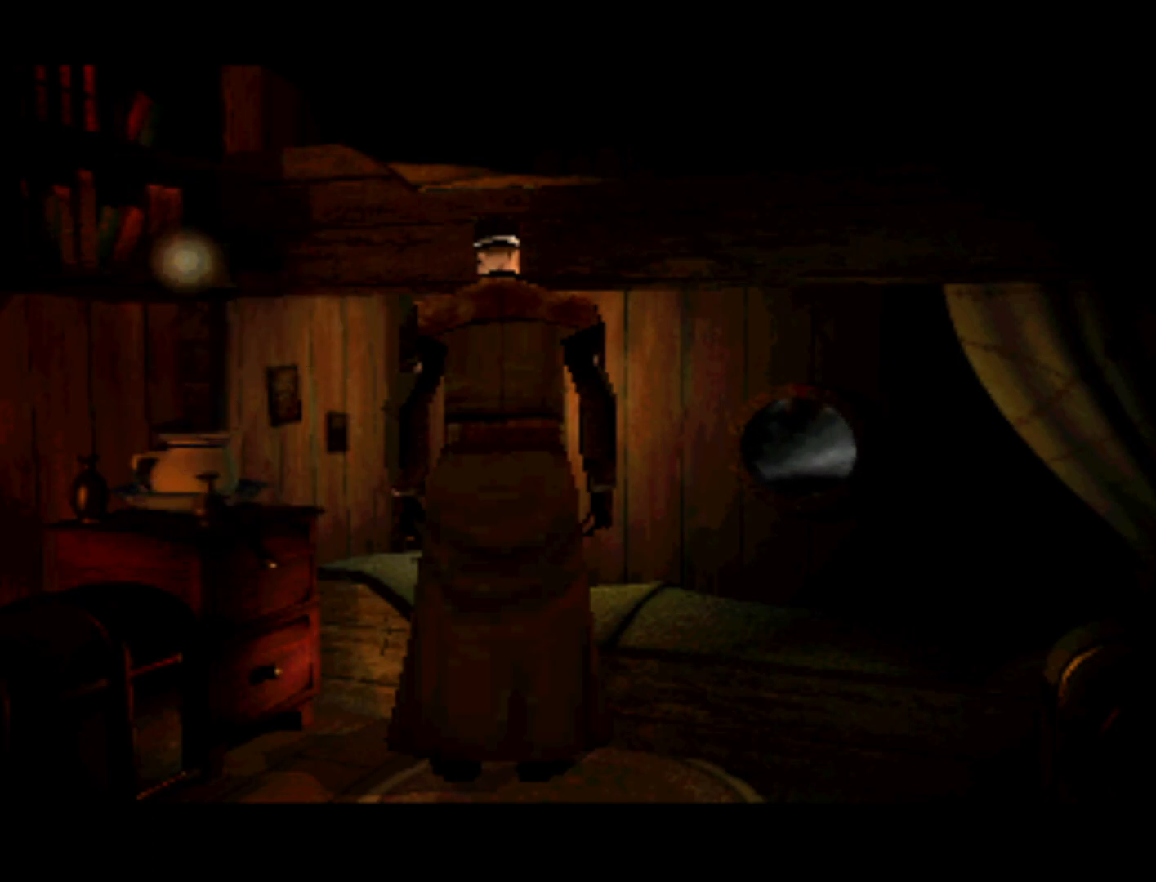
{"buttons": ["DPAD_RIGHT"], "left_stick": "center", "right_stick": "center", "events": [[50, "DPAD_UP", "up"], [117, "DPAD_UP", "down"], [217, "DPAD_LEFT", "up"], [317, "DPAD_RIGHT", "down"], [350, "DPAD_UP", "up"]]}
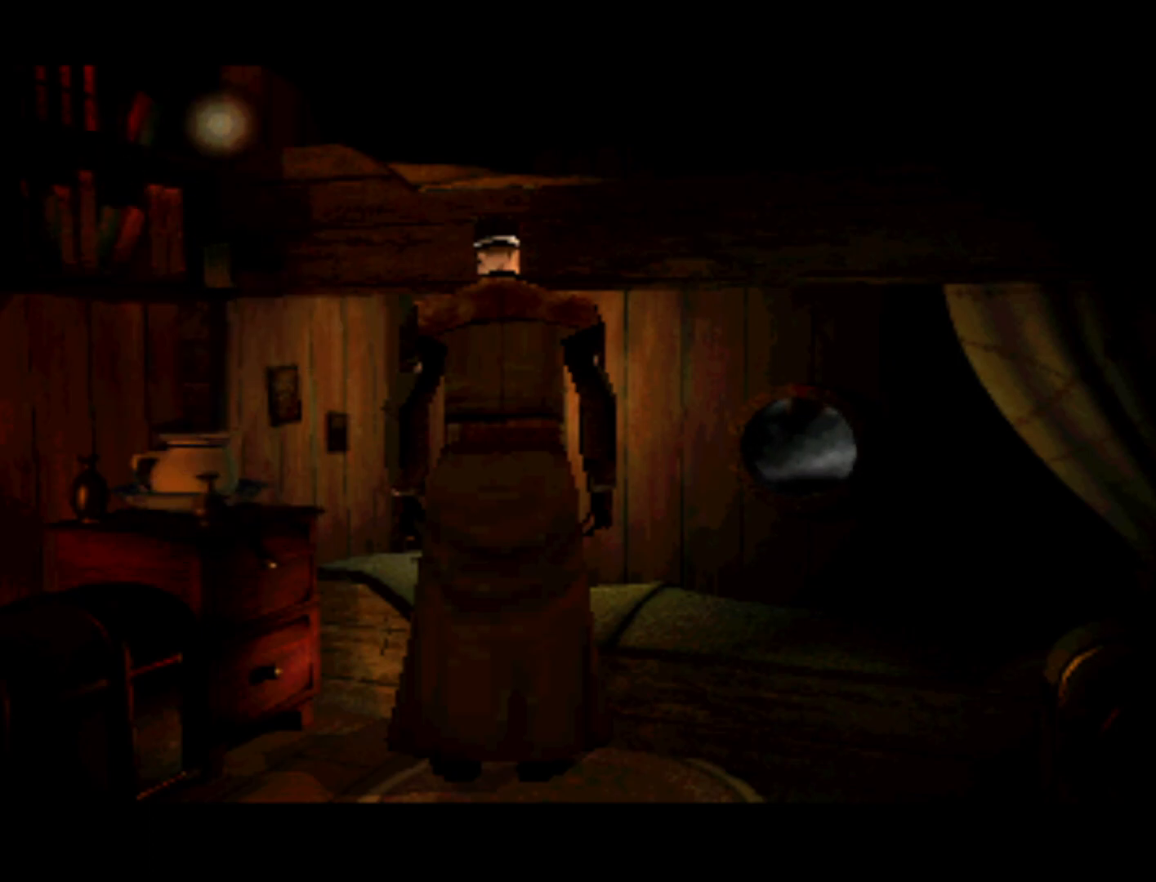
{"buttons": ["DPAD_DOWN"], "left_stick": "center", "right_stick": "center", "events": [[17, "DPAD_RIGHT", "up"], [283, "DPAD_DOWN", "down"]]}
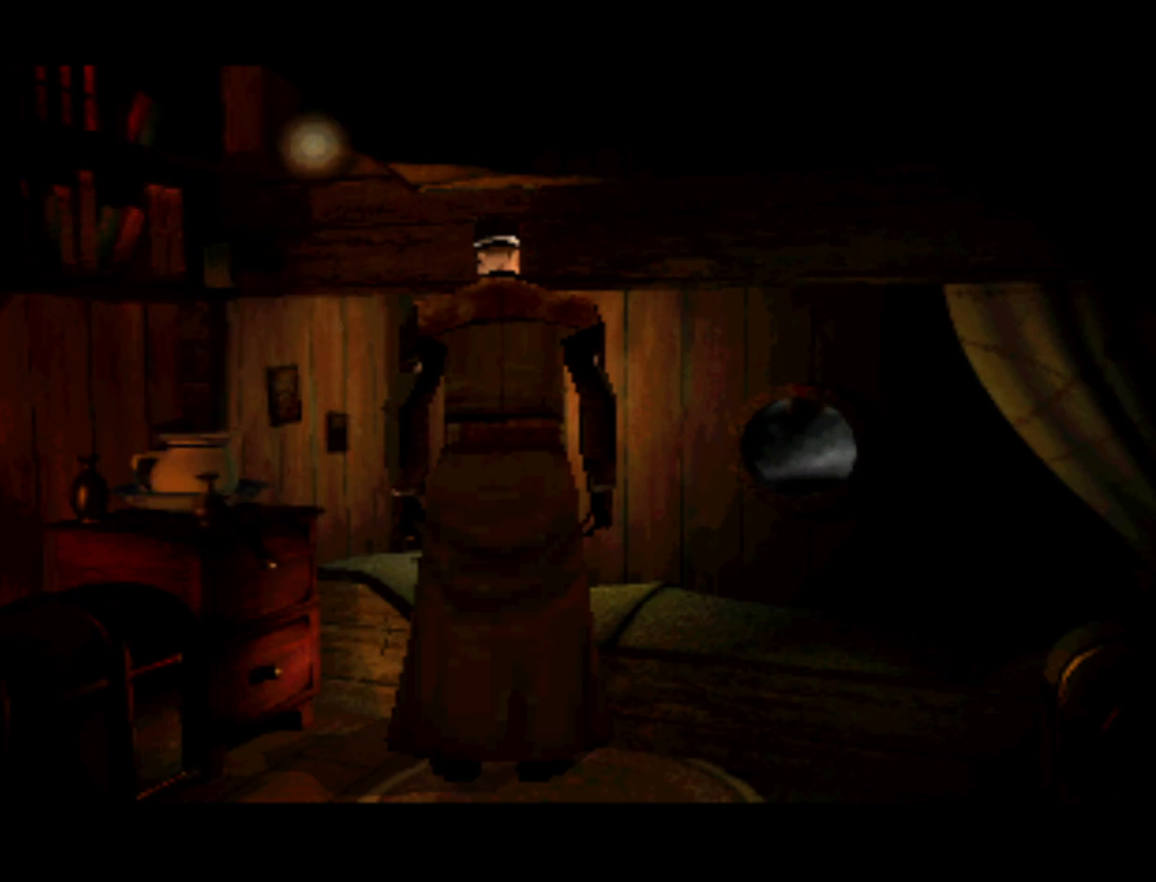
{"buttons": [], "left_stick": "center", "right_stick": "center", "events": [[83, "DPAD_RIGHT", "down"], [150, "DPAD_DOWN", "up"], [217, "DPAD_UP", "down"], [250, "DPAD_RIGHT", "up"], [450, "DPAD_UP", "up"]]}
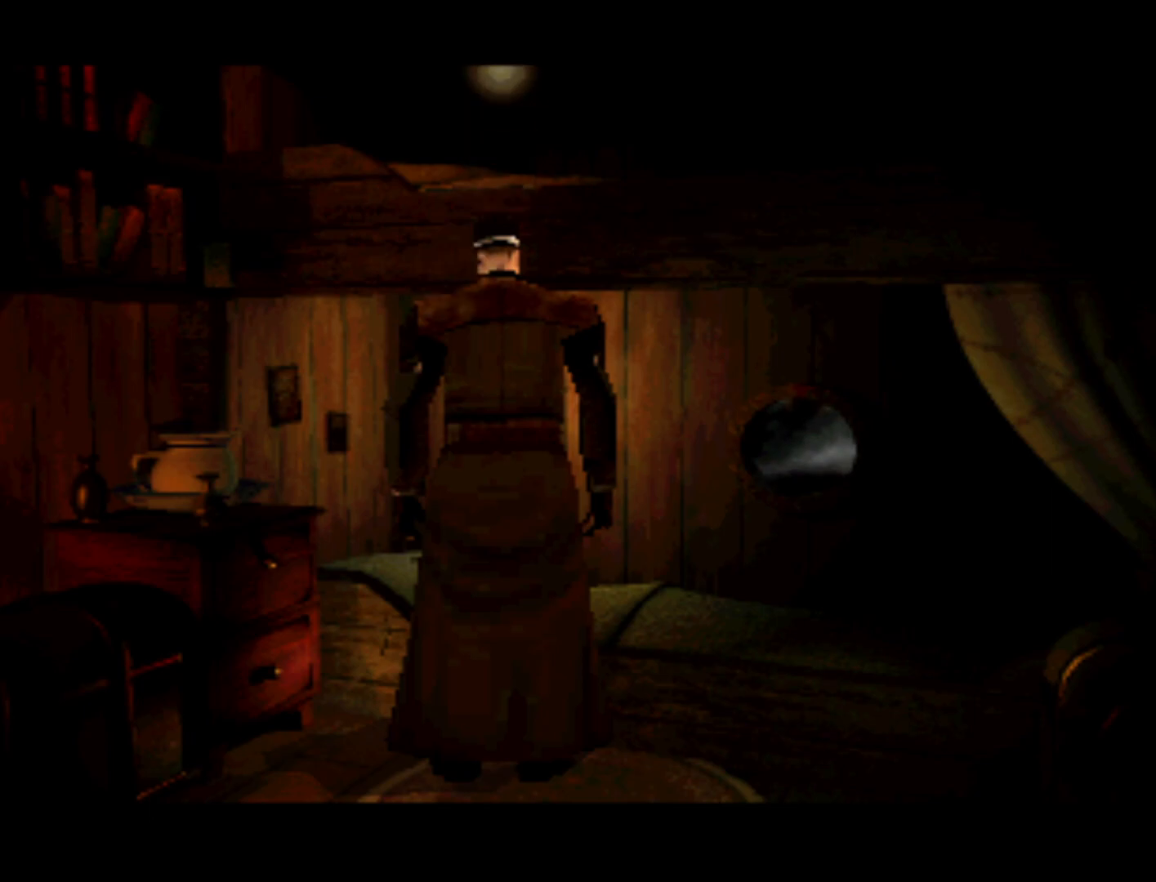
{"buttons": ["DPAD_DOWN"], "left_stick": "center", "right_stick": "center", "events": [[250, "DPAD_DOWN", "down"]]}
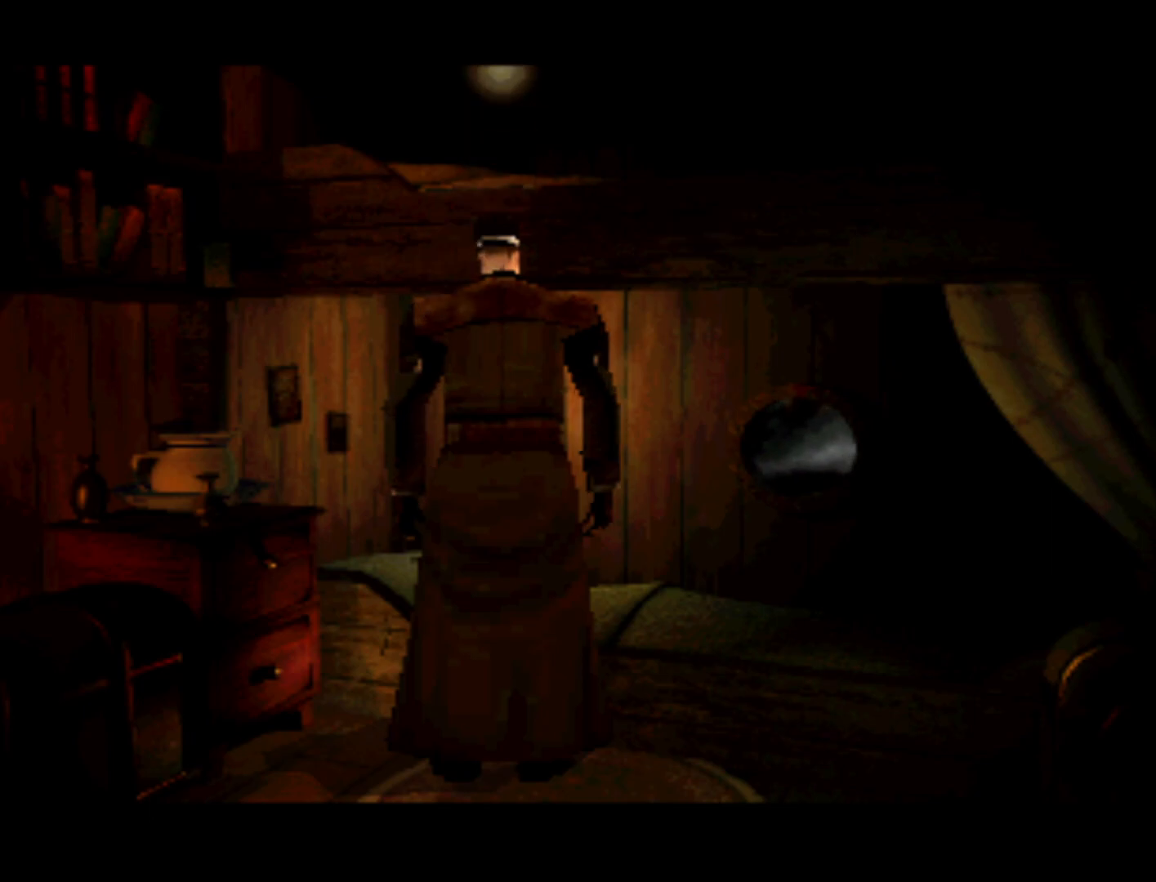
{"buttons": [], "left_stick": "center", "right_stick": "center", "events": [[17, "DPAD_RIGHT", "down"], [83, "DPAD_DOWN", "up"], [217, "DPAD_DOWN", "down"], [317, "DPAD_RIGHT", "up"], [483, "DPAD_DOWN", "up"]]}
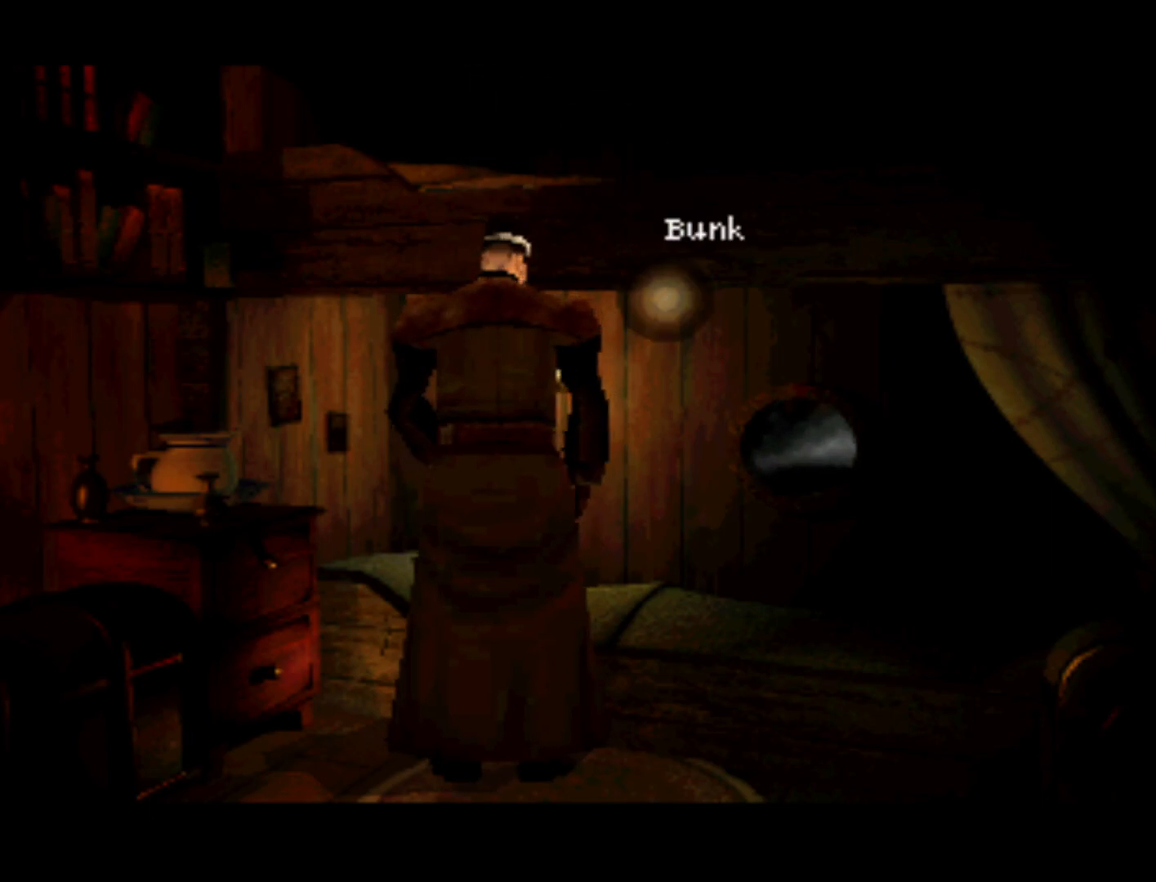
{"buttons": ["DPAD_UP"], "left_stick": "center", "right_stick": "center", "events": [[383, "DPAD_UP", "down"]]}
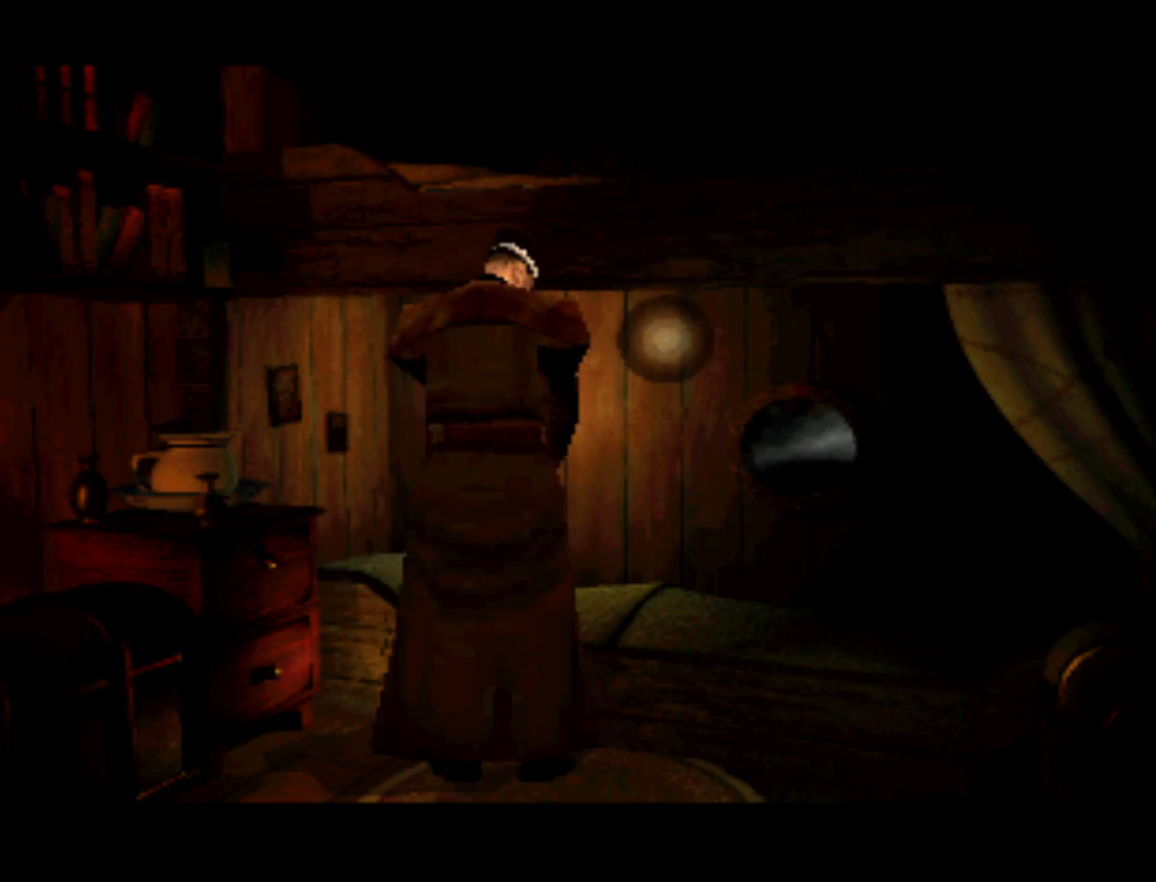
{"buttons": [], "left_stick": "center", "right_stick": "center", "events": [[150, "DPAD_RIGHT", "down"], [150, "DPAD_UP", "up"], [250, "DPAD_RIGHT", "up"], [250, "DPAD_UP", "down"], [317, "DPAD_LEFT", "down"], [383, "DPAD_LEFT", "up"], [417, "DPAD_UP", "up"]]}
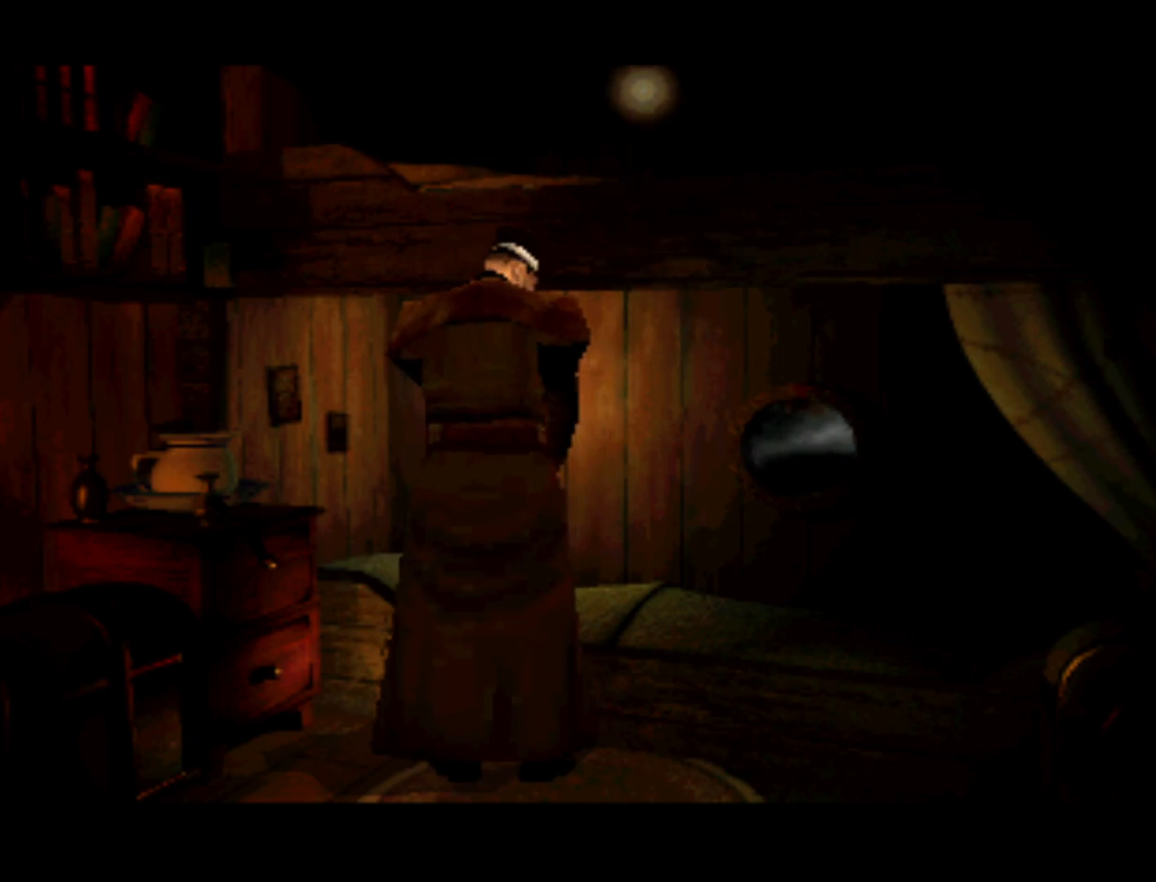
{"buttons": ["DPAD_RIGHT"], "left_stick": "center", "right_stick": "center", "events": [[317, "DPAD_RIGHT", "down"]]}
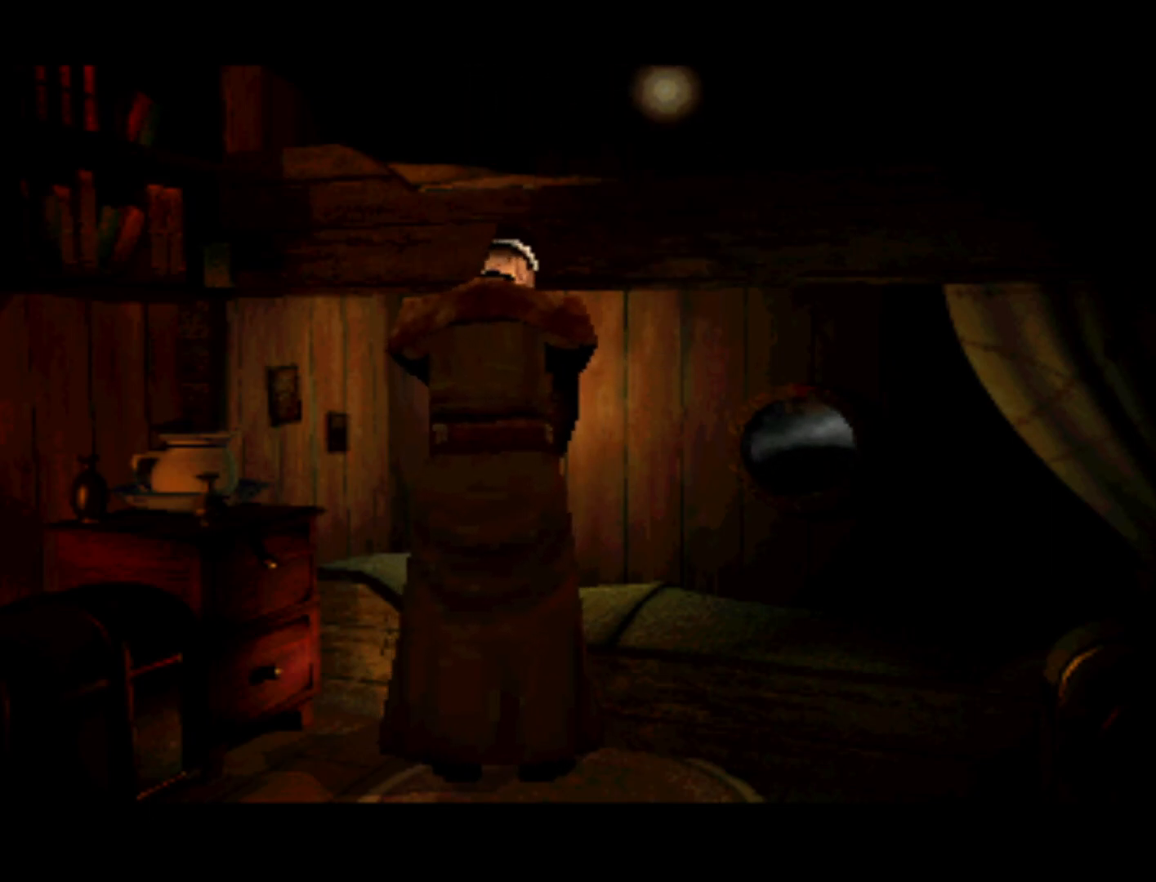
{"buttons": [], "left_stick": "center", "right_stick": "center", "events": [[150, "DPAD_DOWN", "down"], [150, "DPAD_RIGHT", "up"], [250, "DPAD_LEFT", "down"], [317, "DPAD_LEFT", "up"], [383, "DPAD_DOWN", "up"]]}
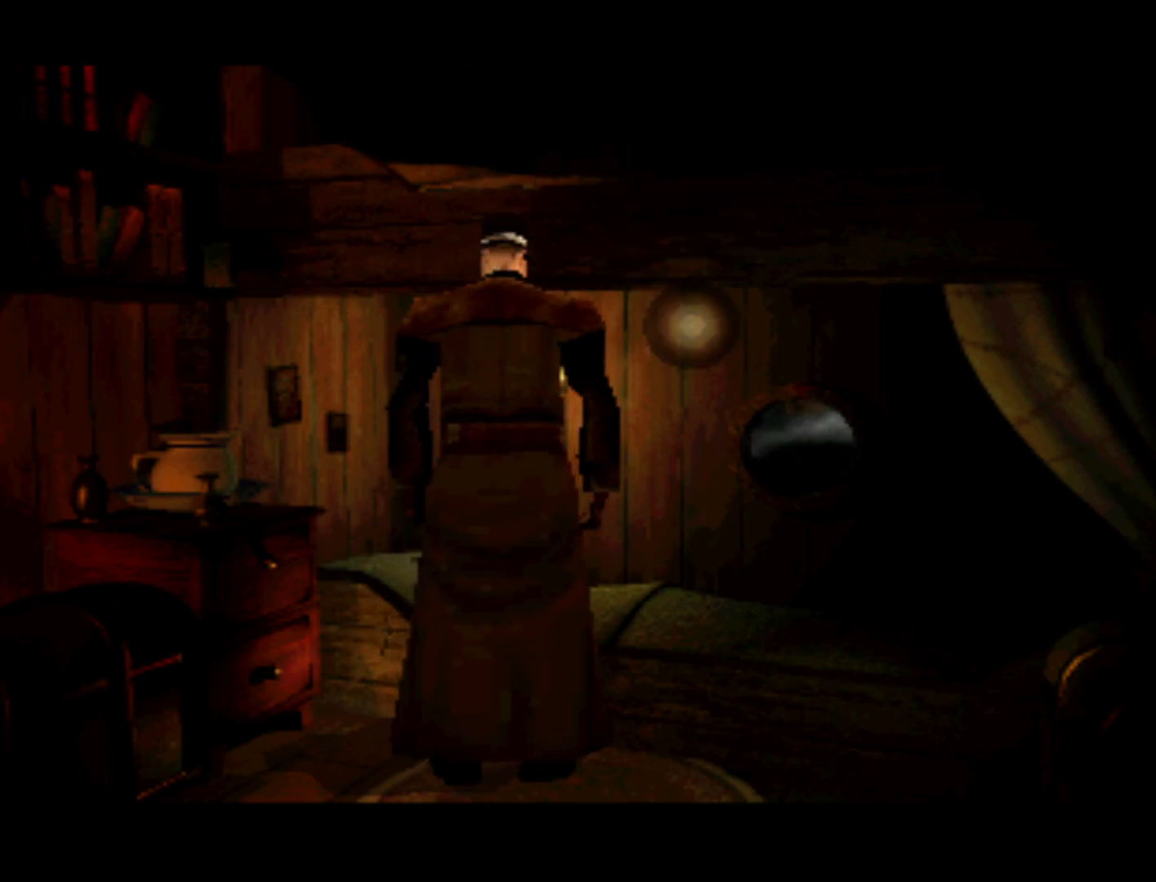
{"buttons": ["DPAD_UP", "DPAD_RIGHT"], "left_stick": "center", "right_stick": "center", "events": [[183, "DPAD_RIGHT", "down"], [317, "DPAD_UP", "down"], [350, "DPAD_RIGHT", "up"], [483, "DPAD_RIGHT", "down"]]}
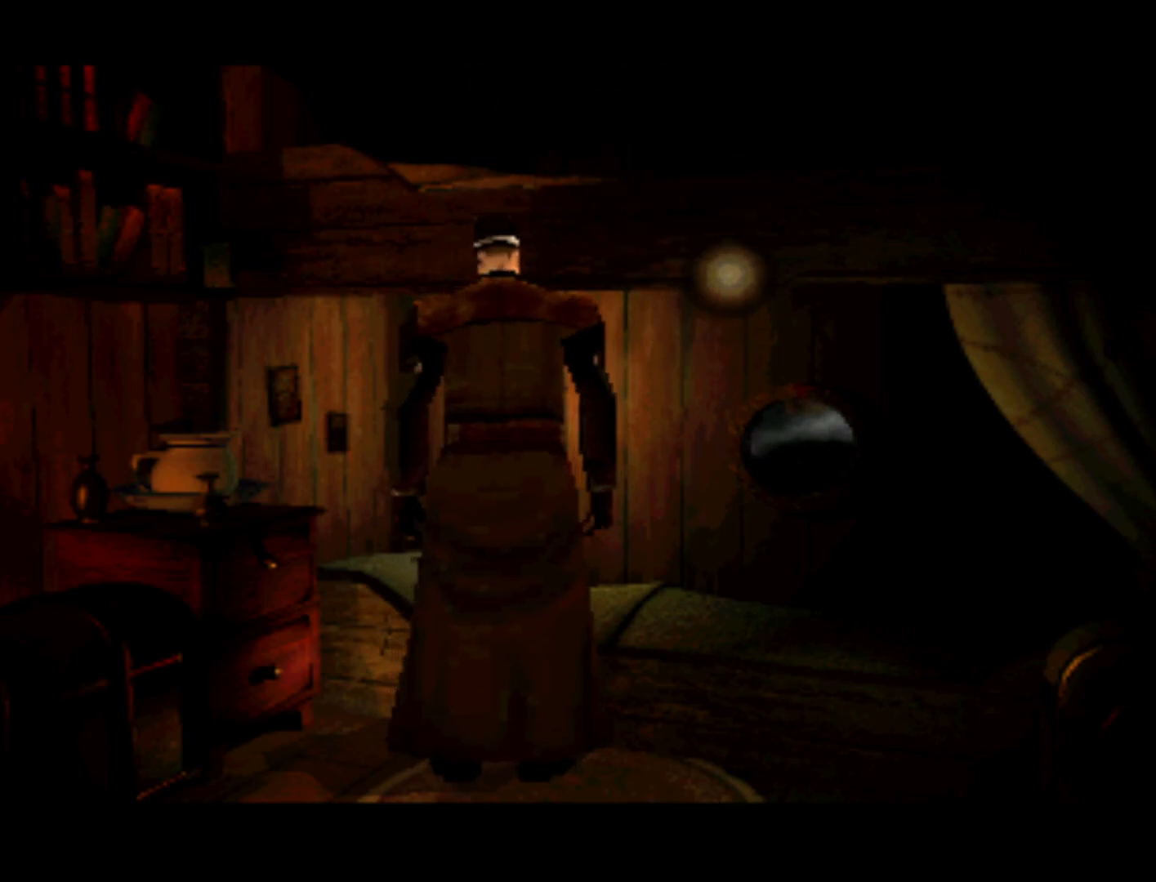
{"buttons": [], "left_stick": "center", "right_stick": "center", "events": [[50, "DPAD_UP", "up"], [183, "DPAD_RIGHT", "up"]]}
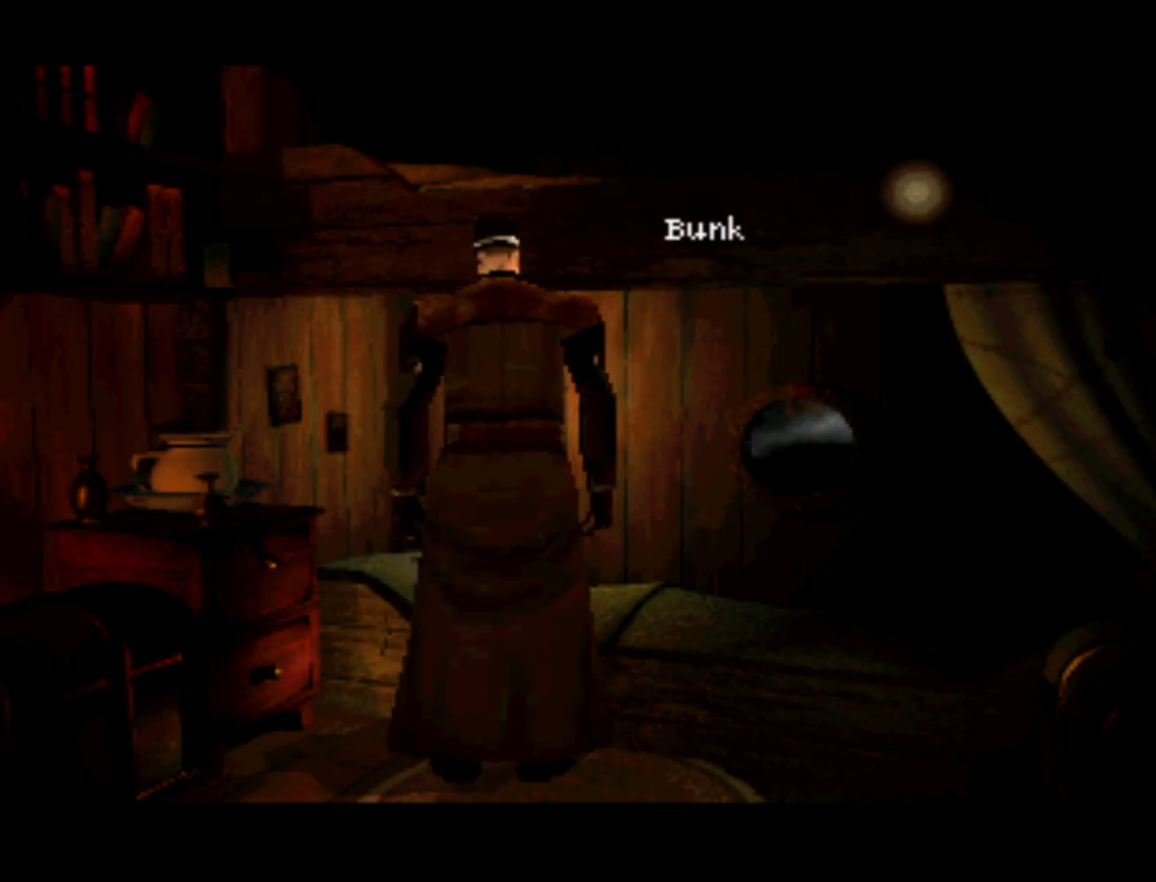
{"buttons": ["DPAD_RIGHT"], "left_stick": "center", "right_stick": "center", "events": [[50, "DPAD_UP", "down"], [117, "DPAD_LEFT", "down"], [183, "DPAD_LEFT", "up"], [350, "DPAD_UP", "up"], [450, "DPAD_RIGHT", "down"]]}
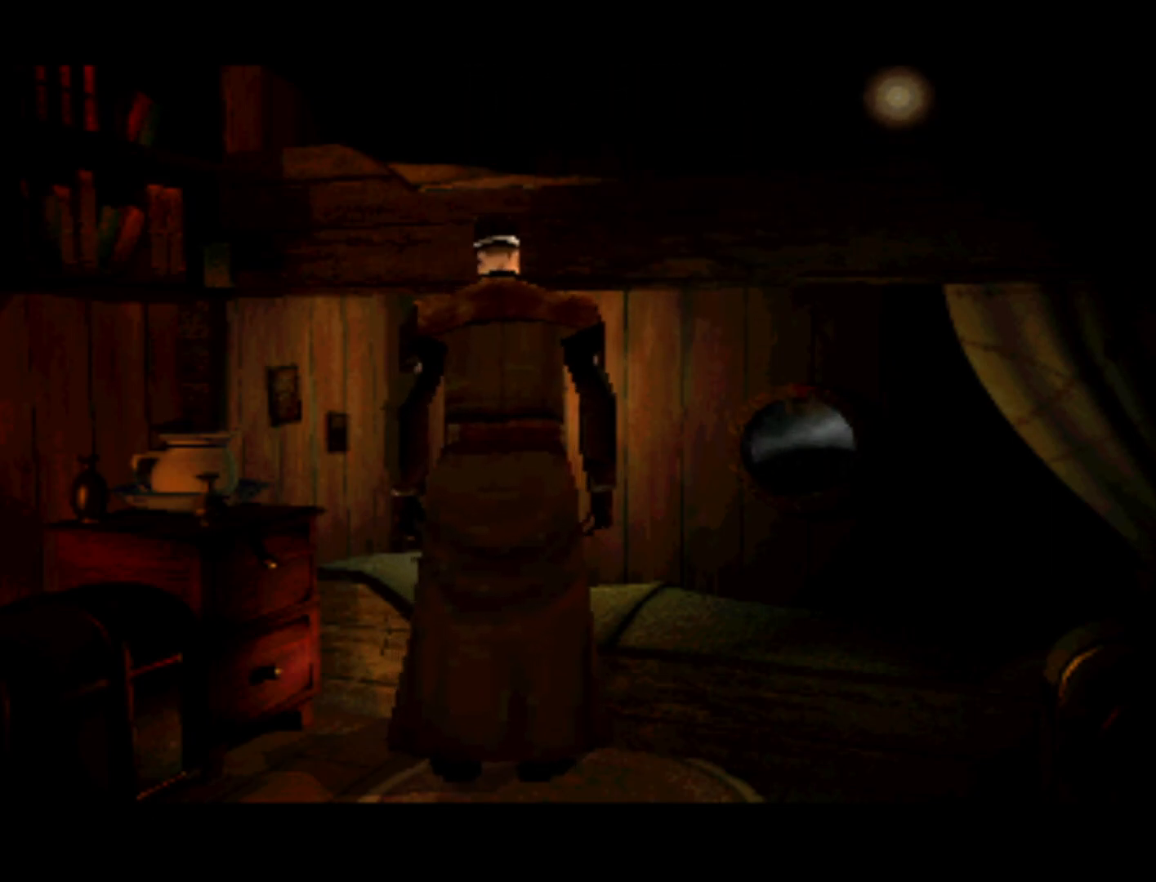
{"buttons": [], "left_stick": "center", "right_stick": "center", "events": [[383, "DPAD_RIGHT", "up"]]}
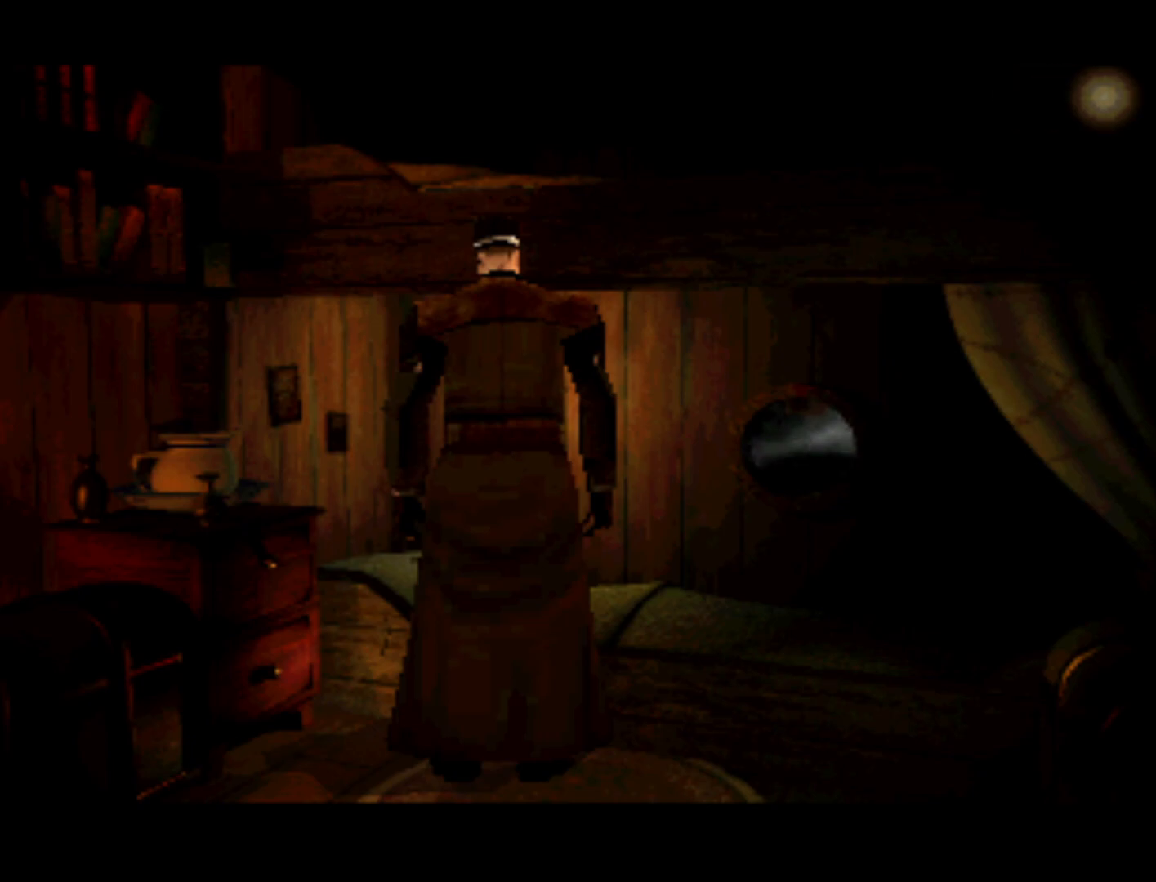
{"buttons": ["DPAD_DOWN"], "left_stick": "center", "right_stick": "center", "events": [[17, "DPAD_DOWN", "down"]]}
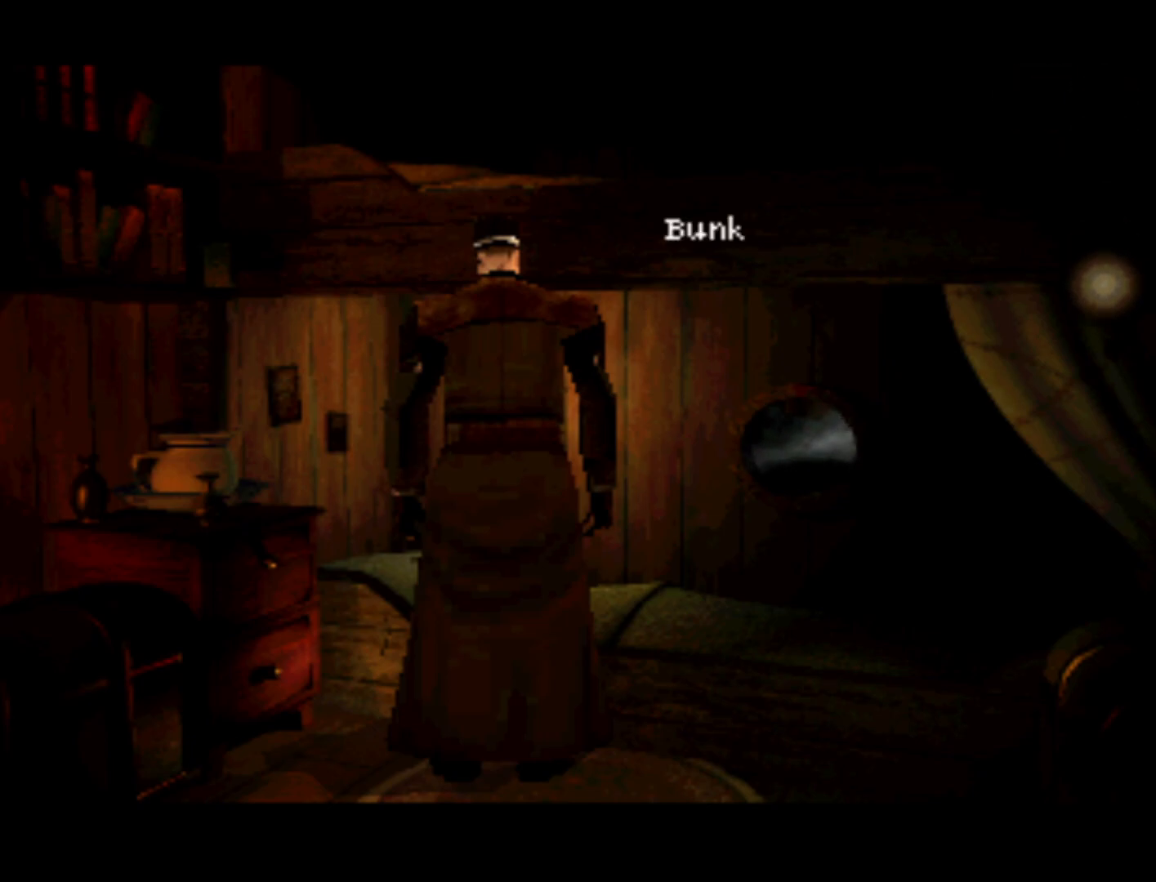
{"buttons": ["DPAD_DOWN"], "left_stick": "center", "right_stick": "center", "events": [[183, "DPAD_DOWN", "up"], [350, "DPAD_DOWN", "down"]]}
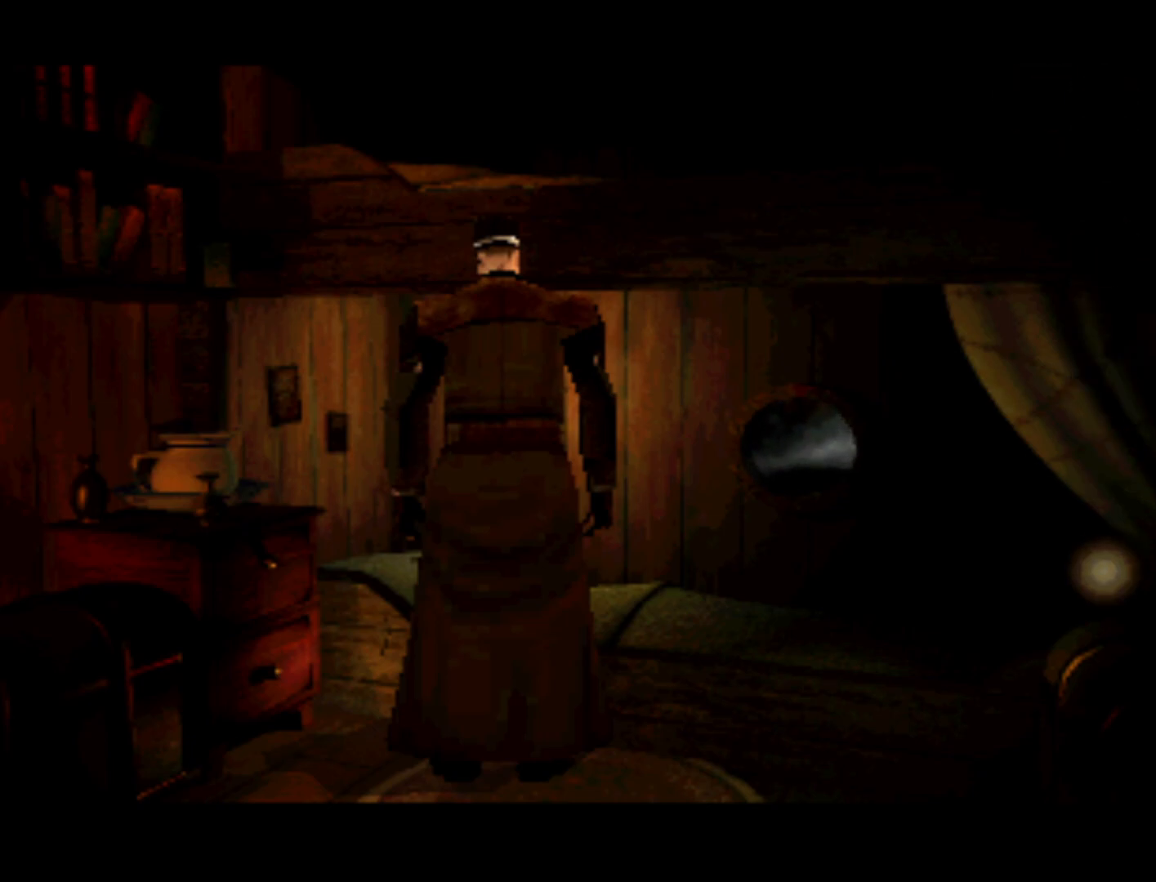
{"buttons": [], "left_stick": "center", "right_stick": "center", "events": [[417, "DPAD_DOWN", "up"]]}
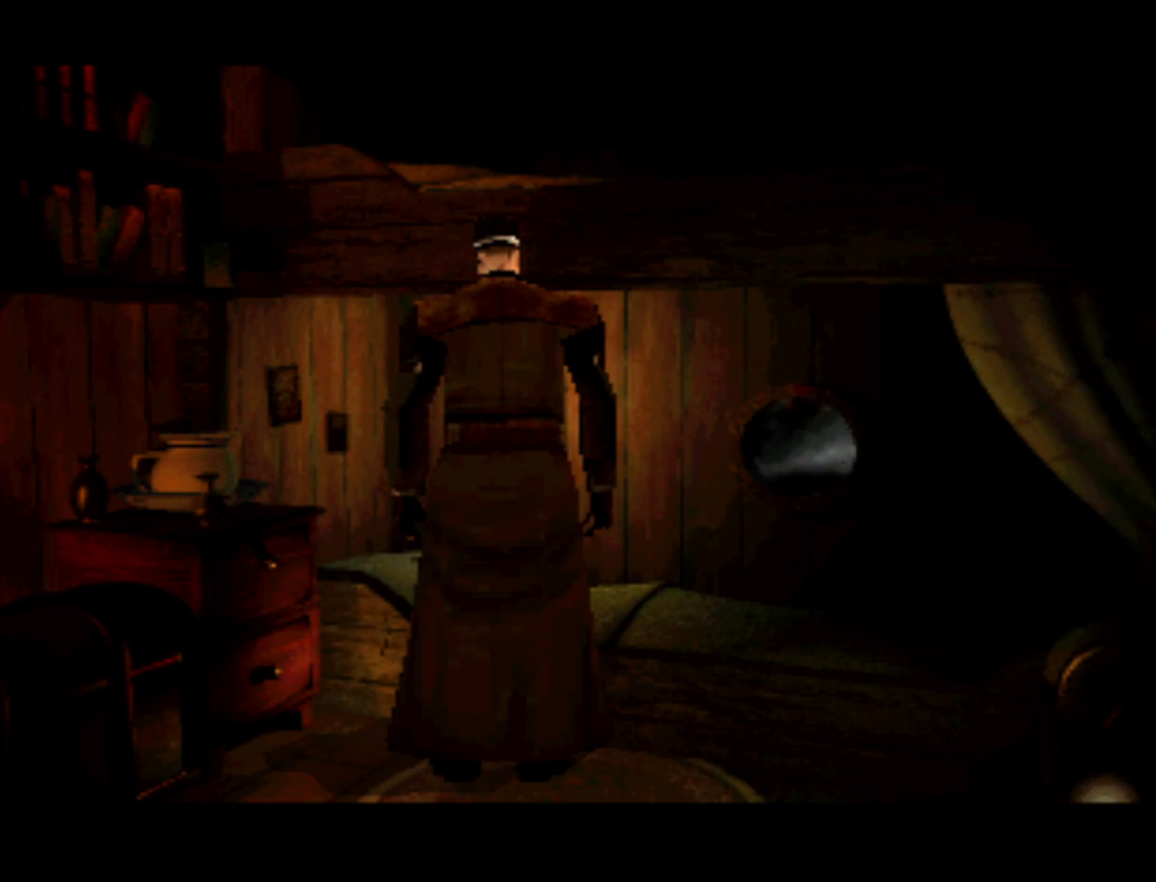
{"buttons": [], "left_stick": "center", "right_stick": "center", "events": [[17, "DPAD_LEFT", "down"], [350, "DPAD_LEFT", "up"]]}